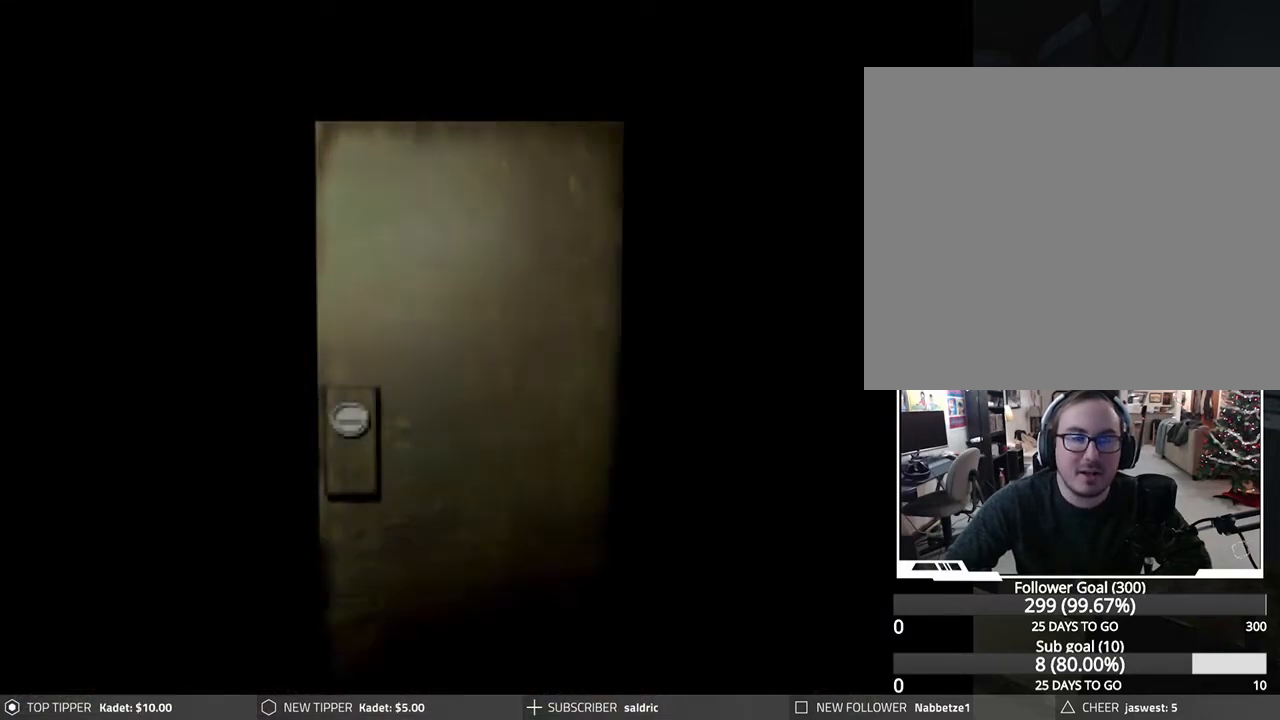
Gameplay with a controller (PlayStation layout); each line is a JSON object with the inputs held at the frame after it. "events" lists button and stick changes between this image and that frame as [ms after this image, input, new state], when the widget could be followed in between. Not read: right_stick.
{"buttons": ["CROSS"], "left_stick": "center", "events": [[50, "CROSS", "up"], [100, "CROSS", "down"]]}
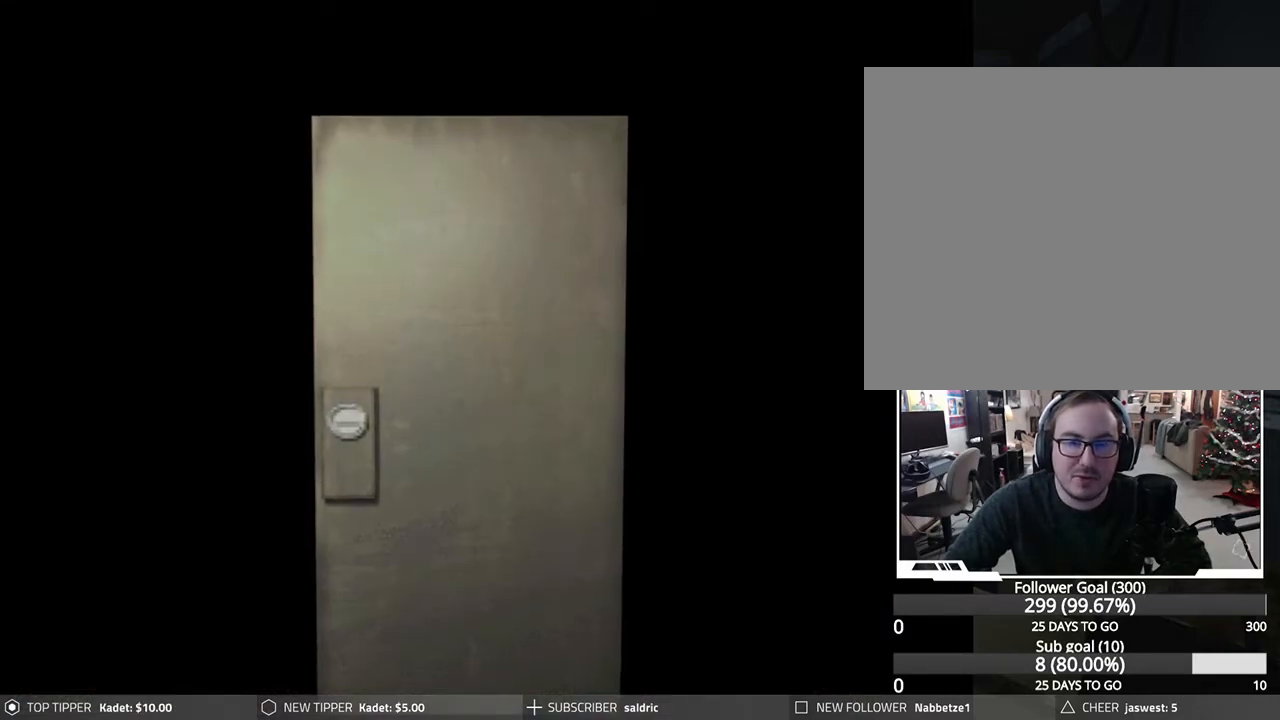
{"buttons": ["CROSS"], "left_stick": "center", "events": [[200, "CROSS", "up"], [267, "CROSS", "down"]]}
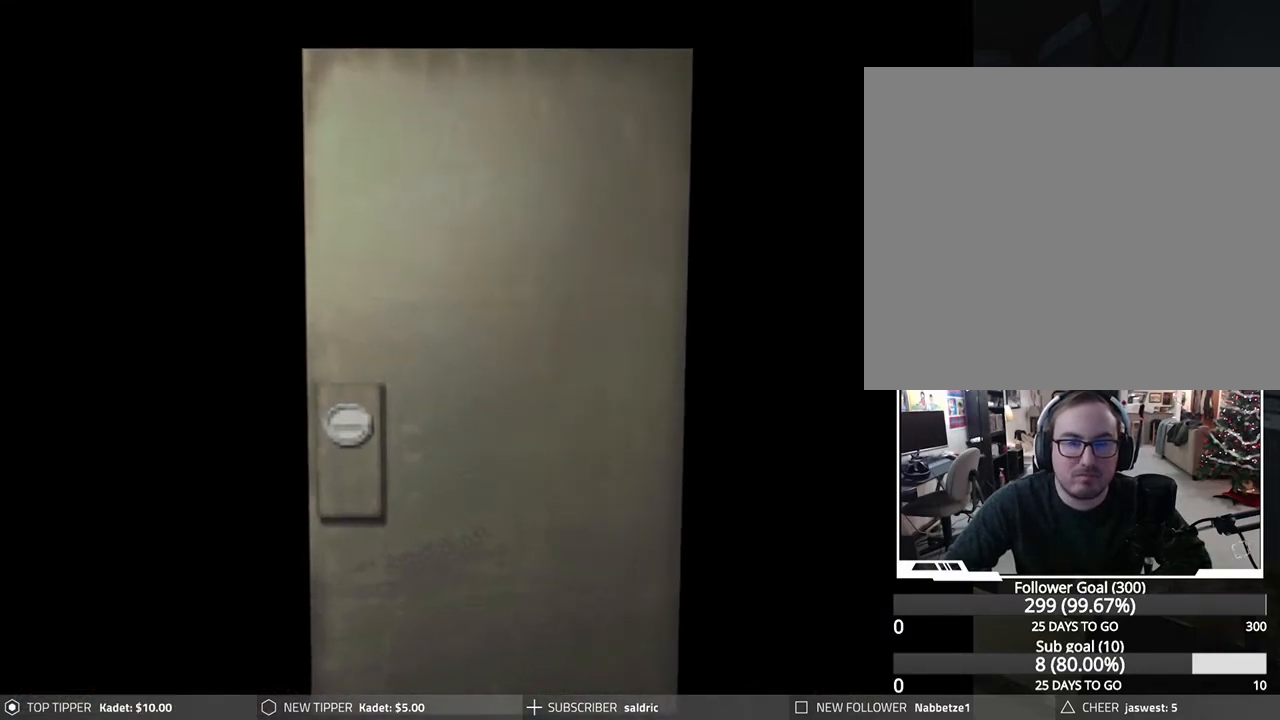
{"buttons": [], "left_stick": "center", "events": [[367, "CROSS", "up"]]}
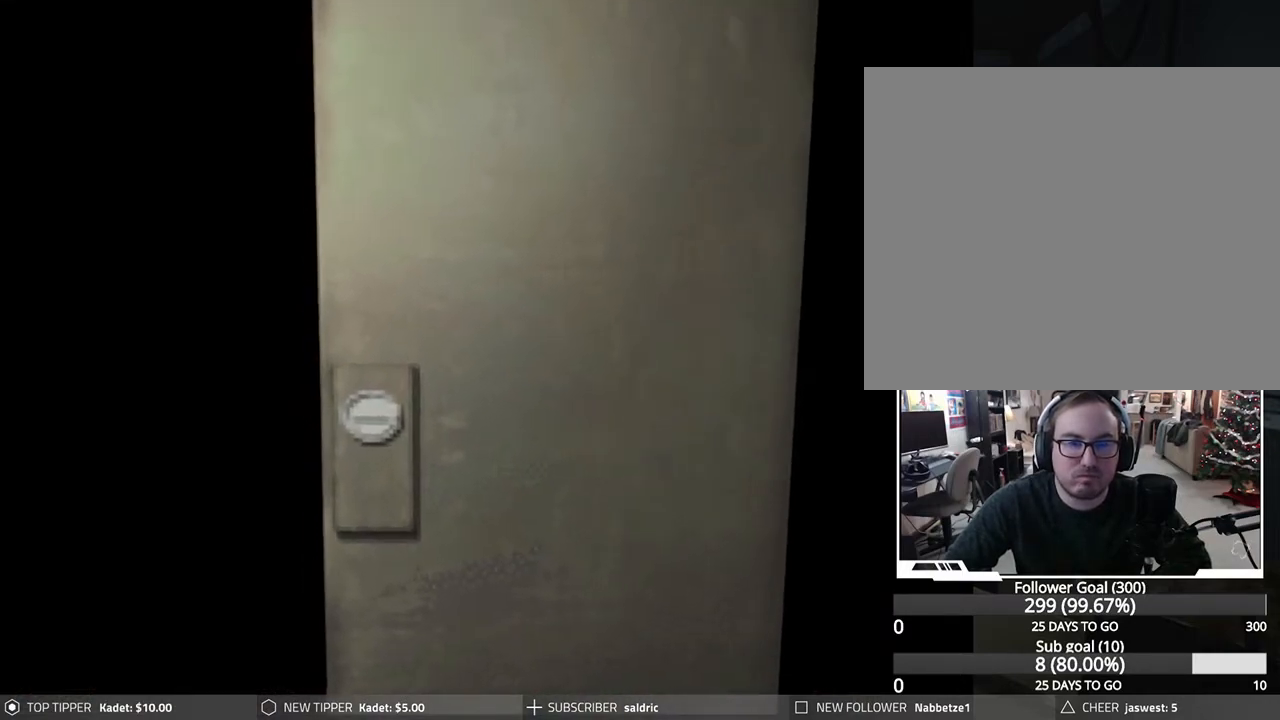
{"buttons": [], "left_stick": "center", "events": []}
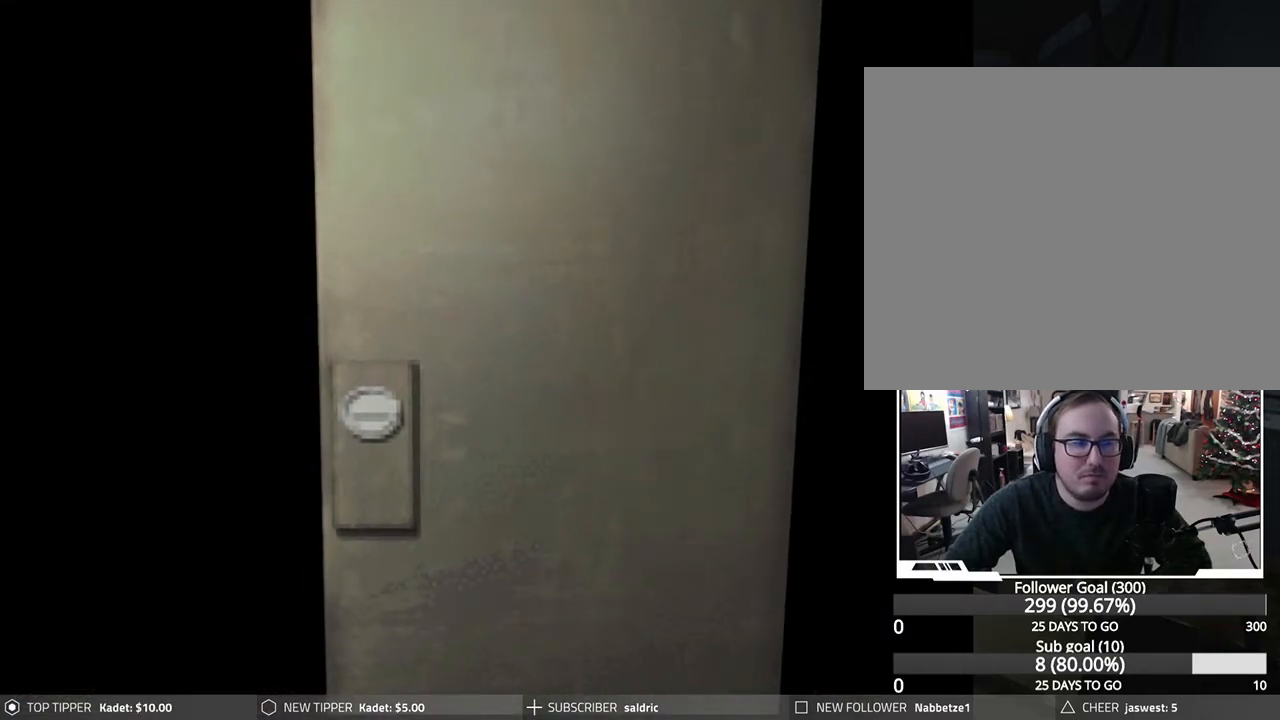
{"buttons": ["CROSS"], "left_stick": "center", "events": [[483, "CROSS", "down"]]}
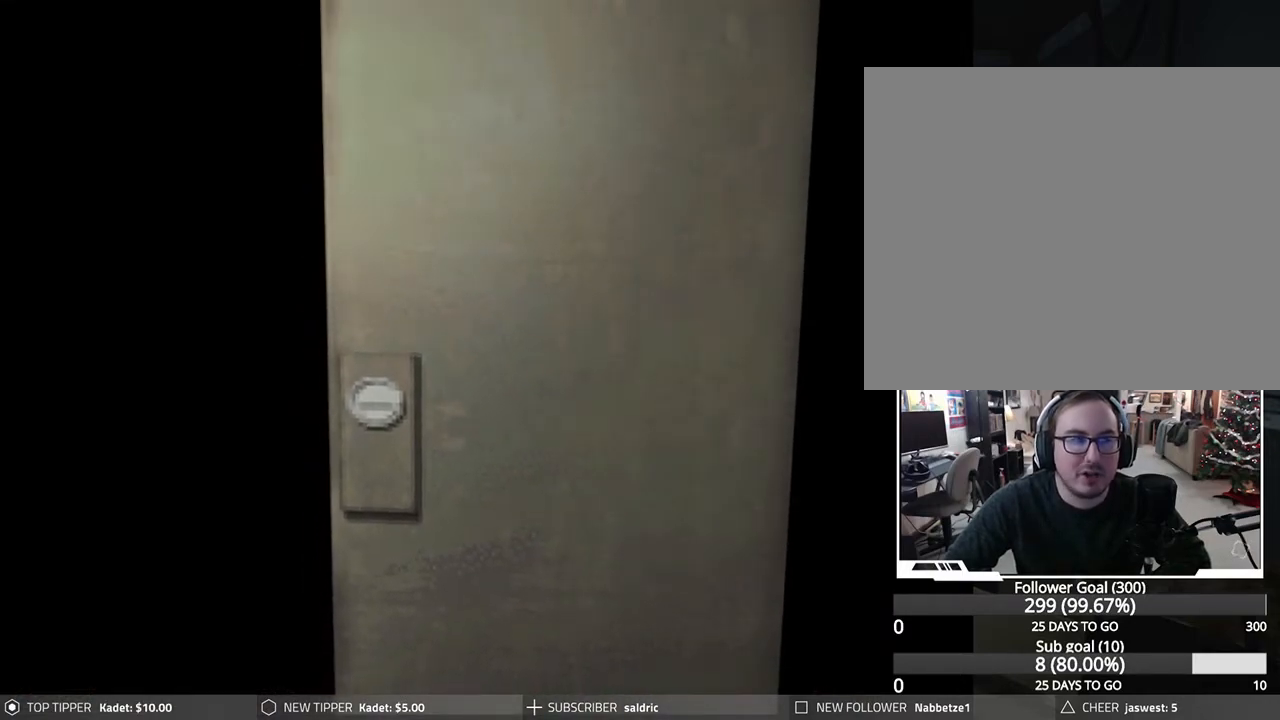
{"buttons": ["CROSS"], "left_stick": "center", "events": [[133, "CROSS", "up"], [217, "CROSS", "down"], [317, "CROSS", "up"], [400, "CROSS", "down"]]}
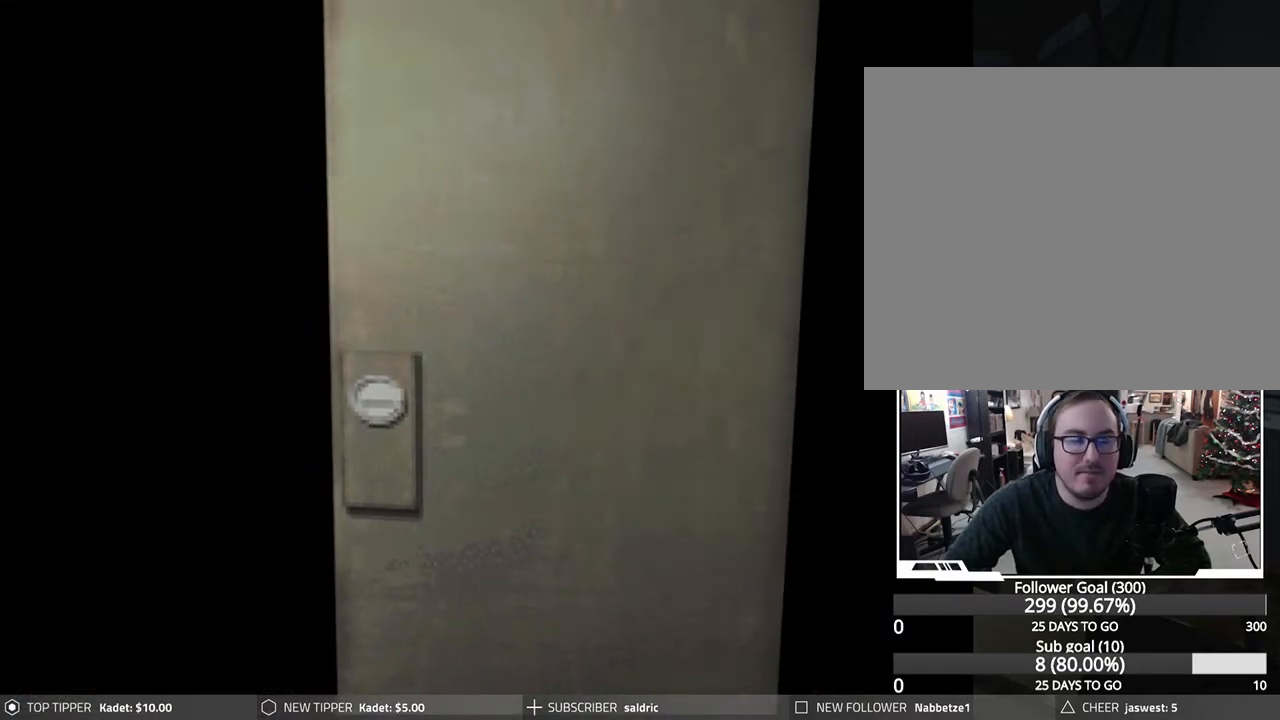
{"buttons": [], "left_stick": "center", "events": [[17, "CROSS", "up"], [83, "CROSS", "down"], [217, "CROSS", "up"], [333, "CROSS", "down"], [433, "CROSS", "up"]]}
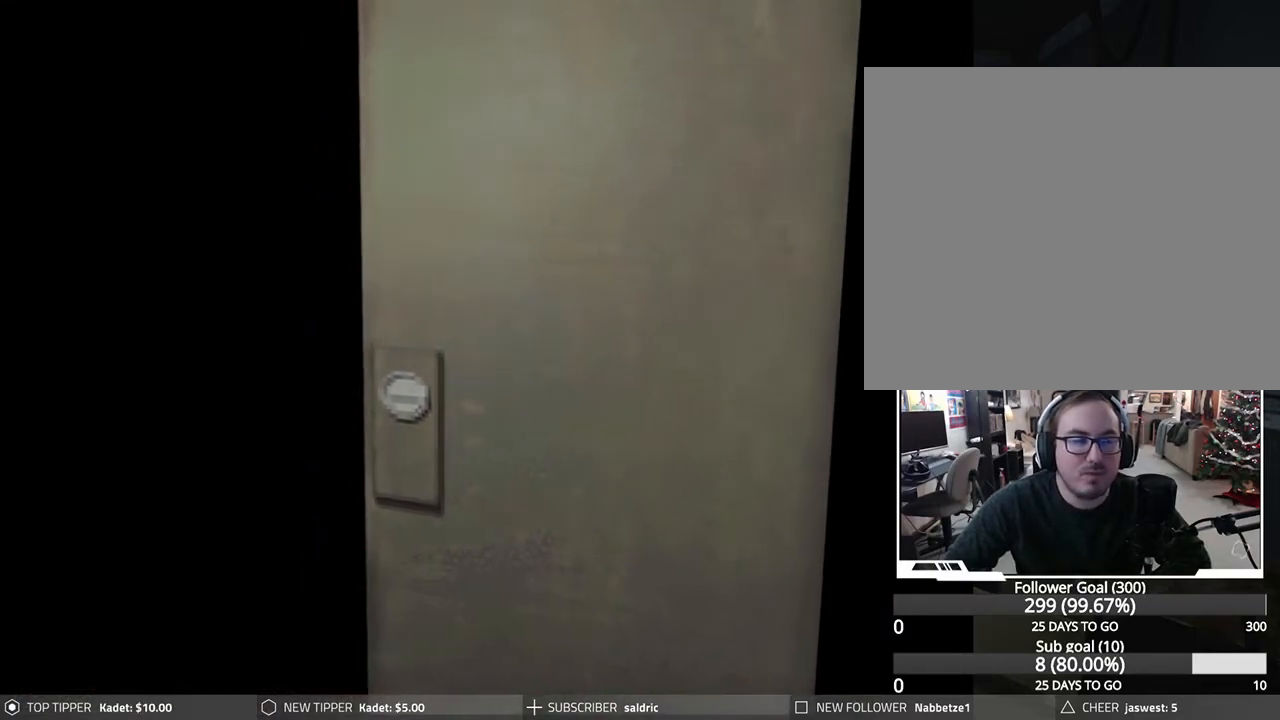
{"buttons": [], "left_stick": "center", "events": []}
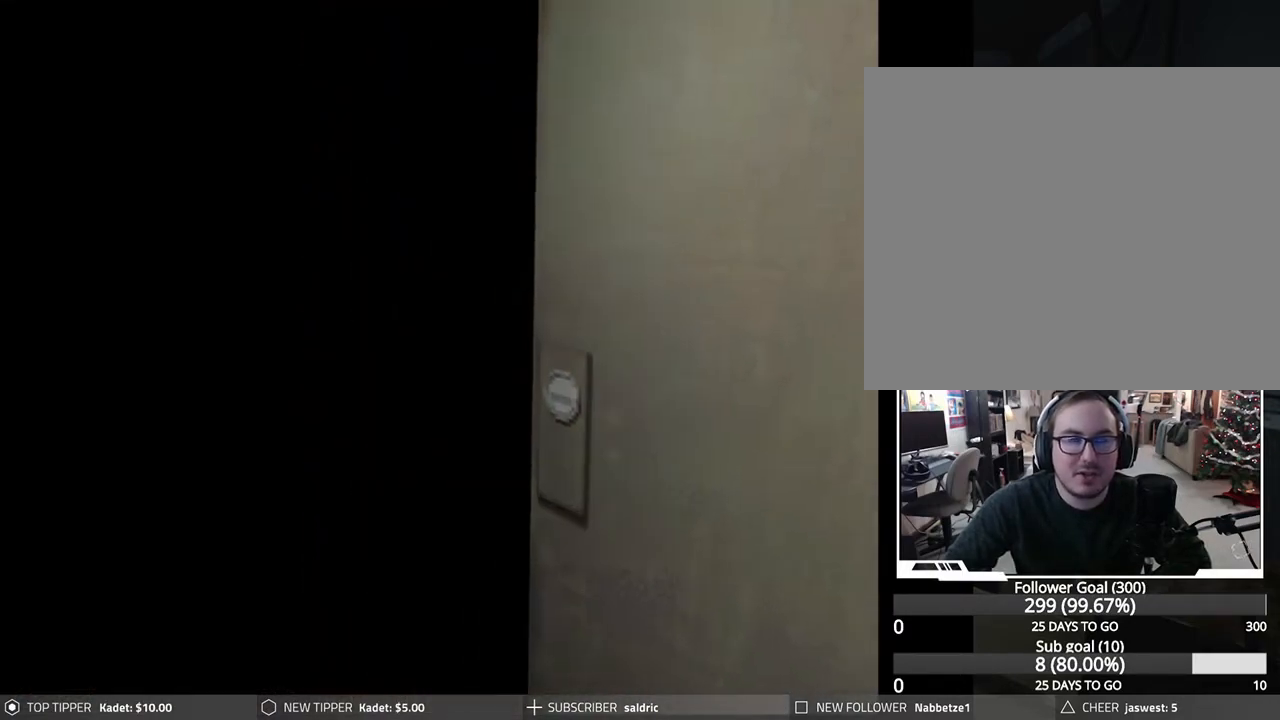
{"buttons": [], "left_stick": "center", "events": []}
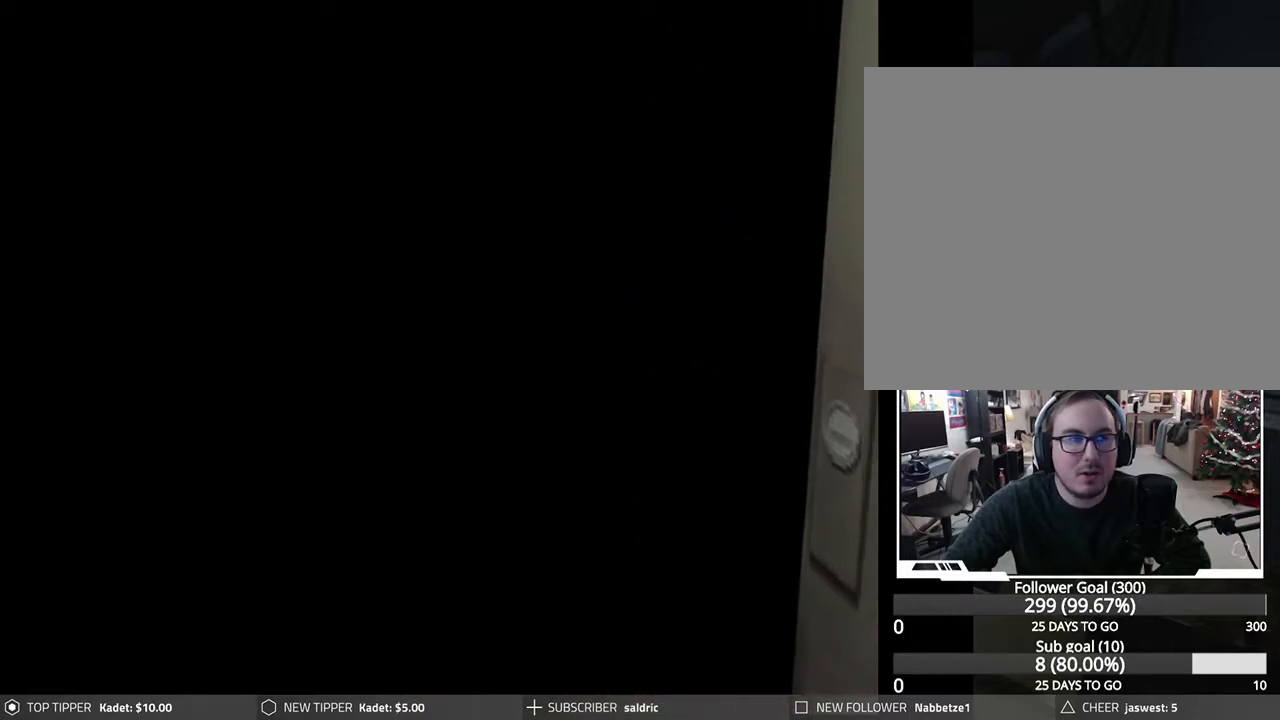
{"buttons": [], "left_stick": "center", "events": []}
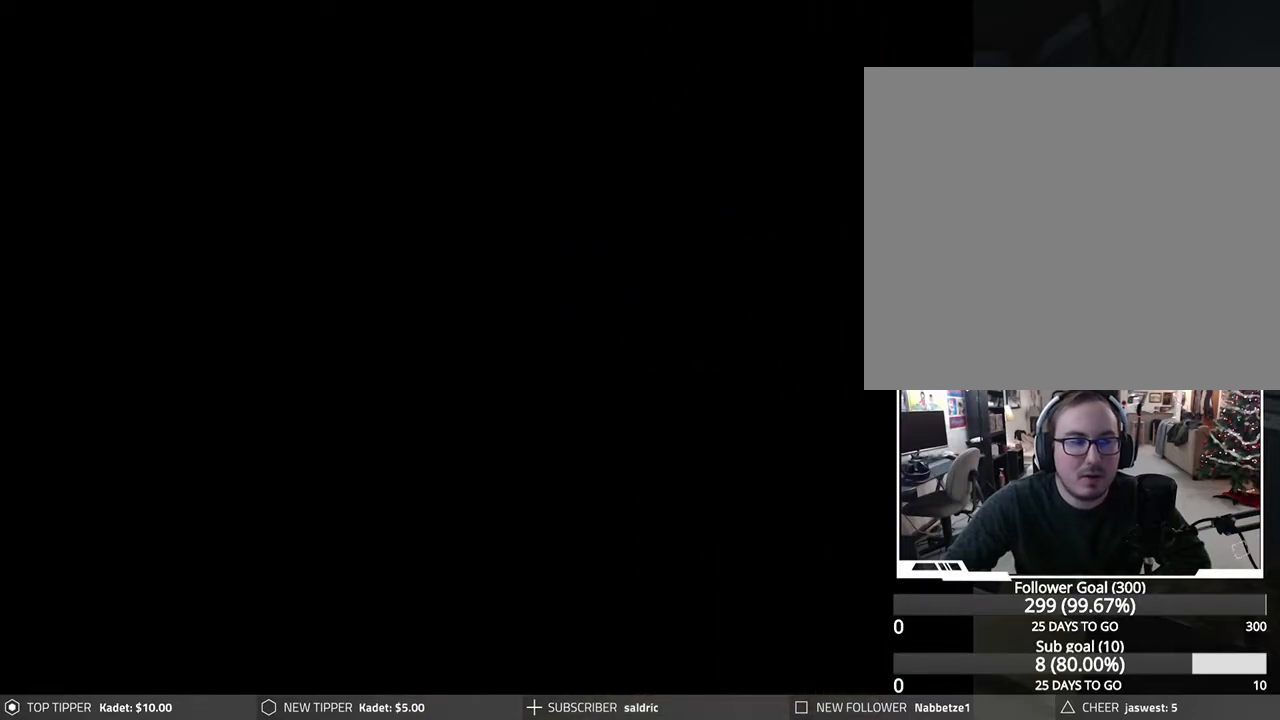
{"buttons": [], "left_stick": "center", "events": []}
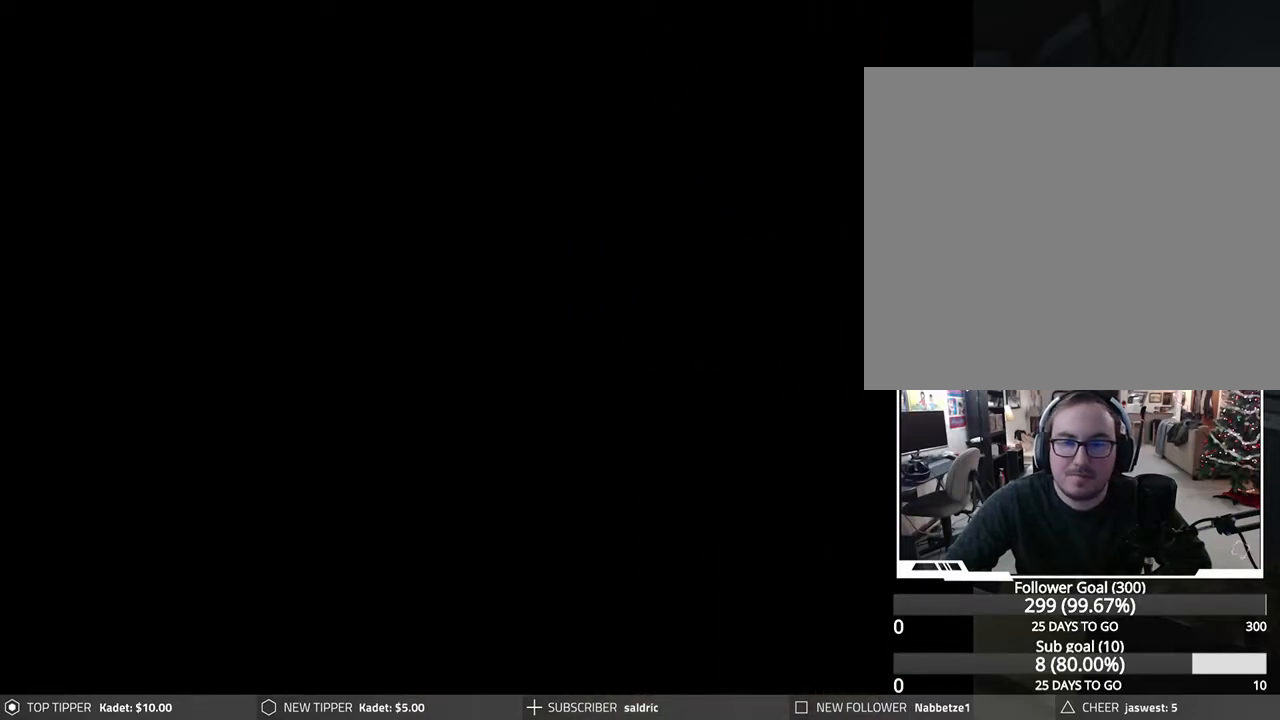
{"buttons": [], "left_stick": "center", "events": []}
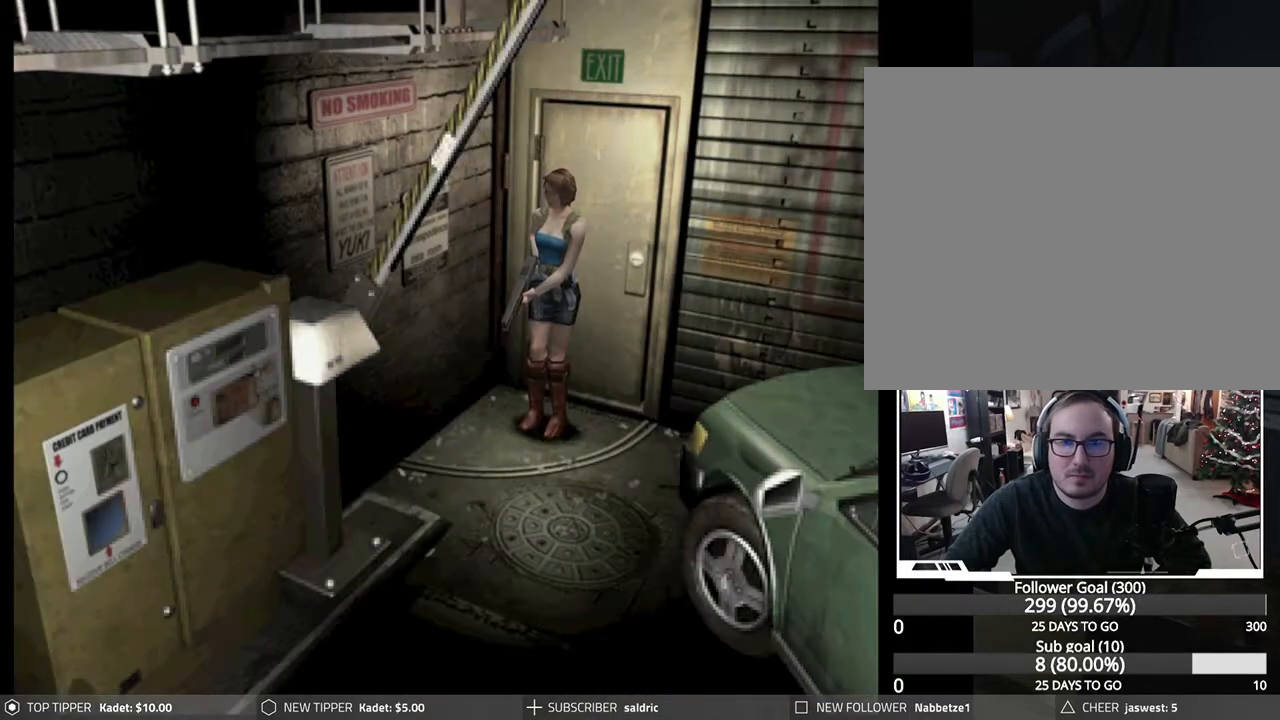
{"buttons": ["DPAD_LEFT"], "left_stick": "center", "events": [[183, "DPAD_LEFT", "down"]]}
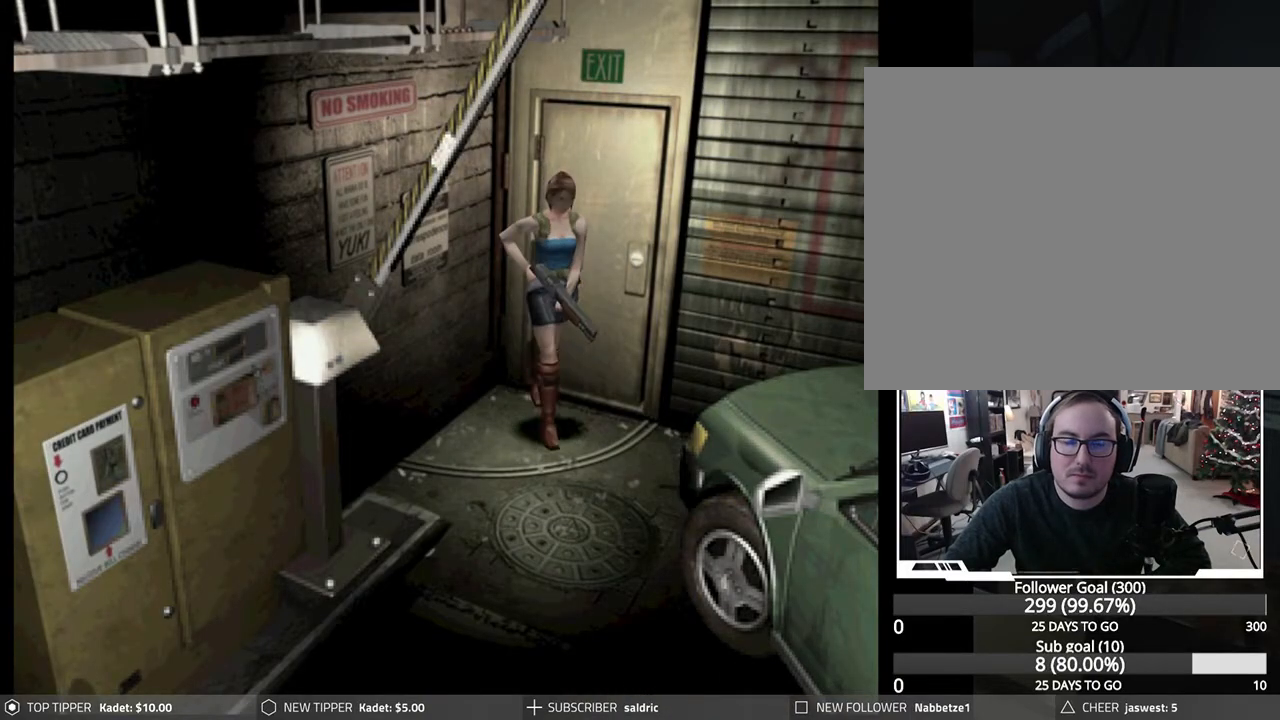
{"buttons": ["DPAD_LEFT"], "left_stick": "center", "events": []}
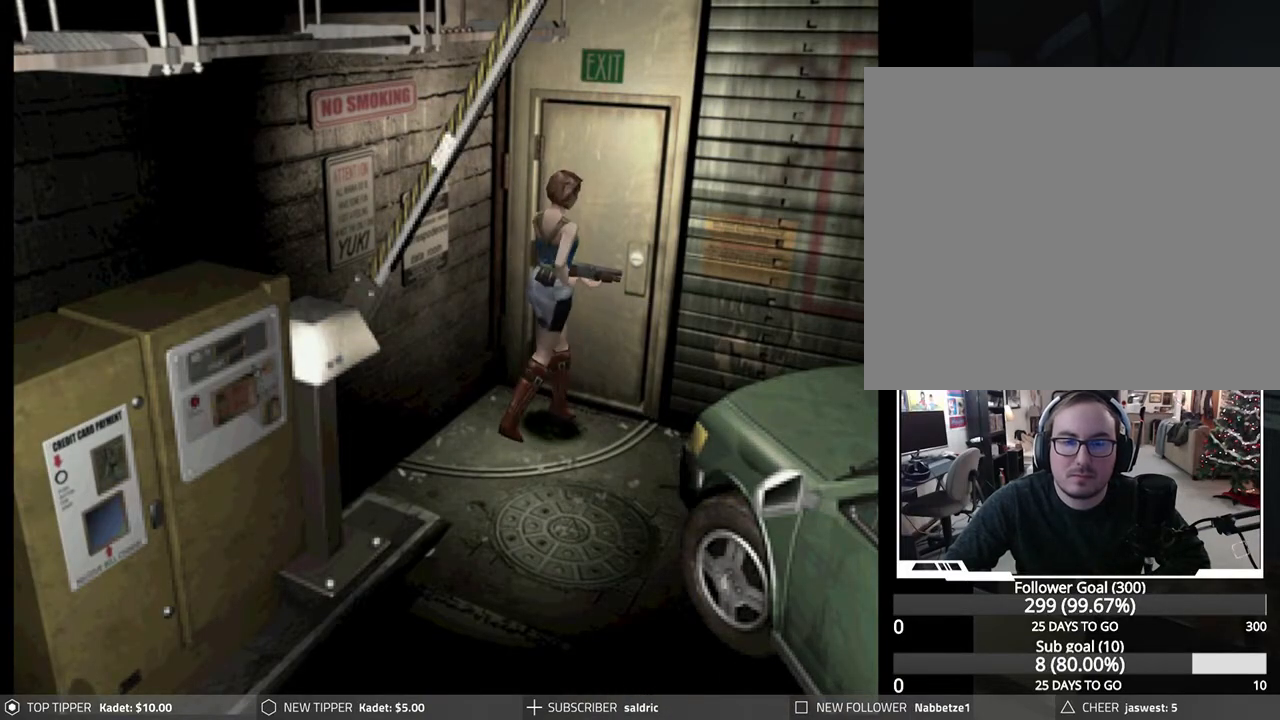
{"buttons": ["DPAD_DOWN"], "left_stick": "center", "events": [[200, "DPAD_DOWN", "down"], [367, "DPAD_LEFT", "up"]]}
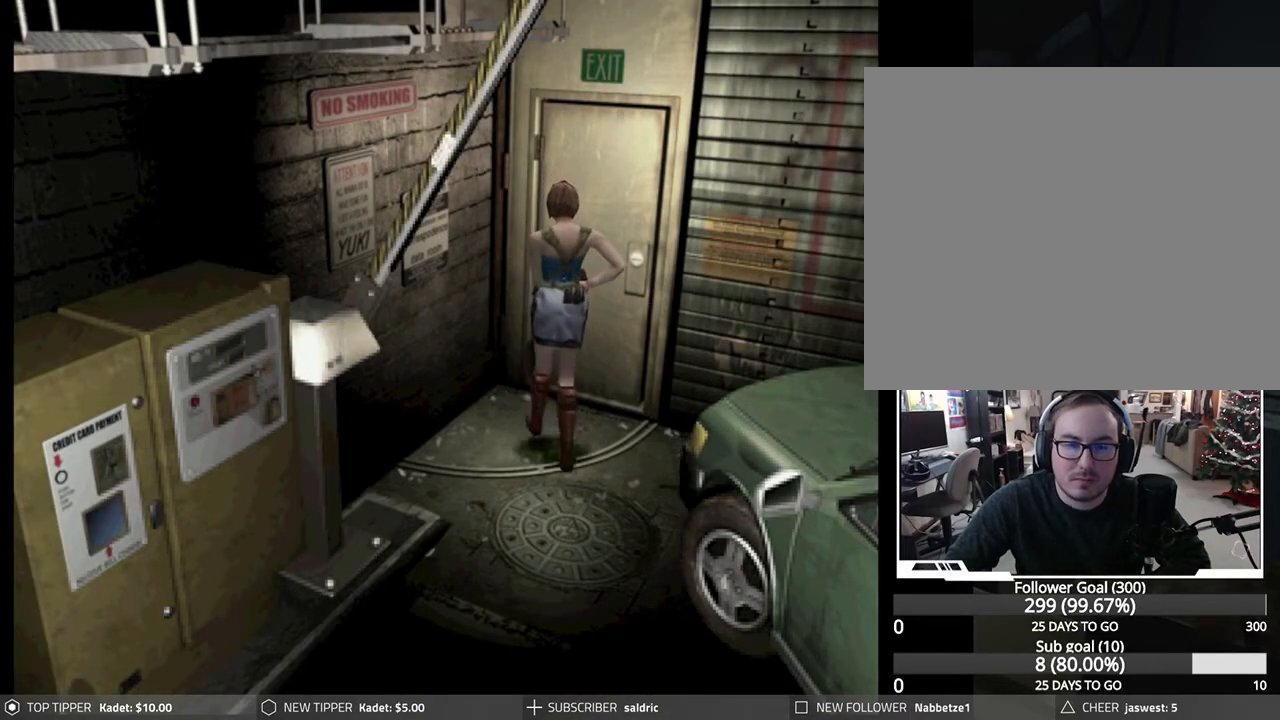
{"buttons": ["DPAD_DOWN"], "left_stick": "center", "events": [[167, "DPAD_RIGHT", "down"], [417, "DPAD_RIGHT", "up"]]}
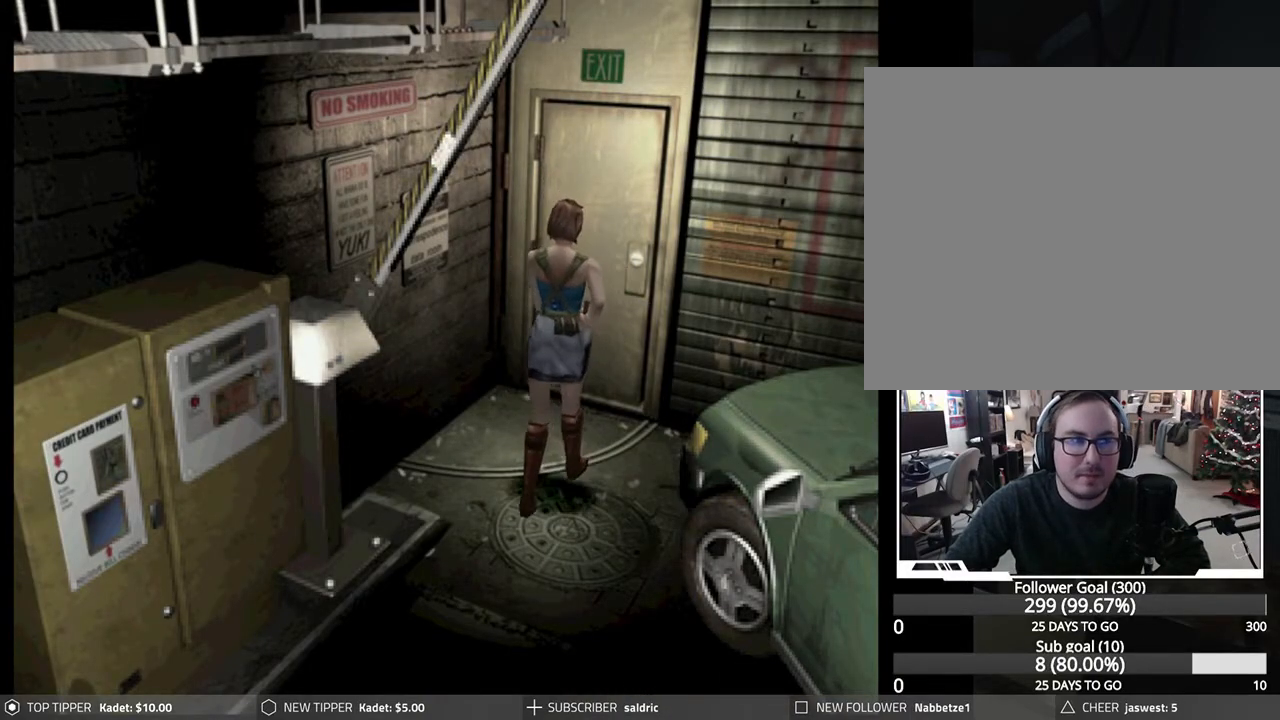
{"buttons": ["DPAD_DOWN"], "left_stick": "center", "events": []}
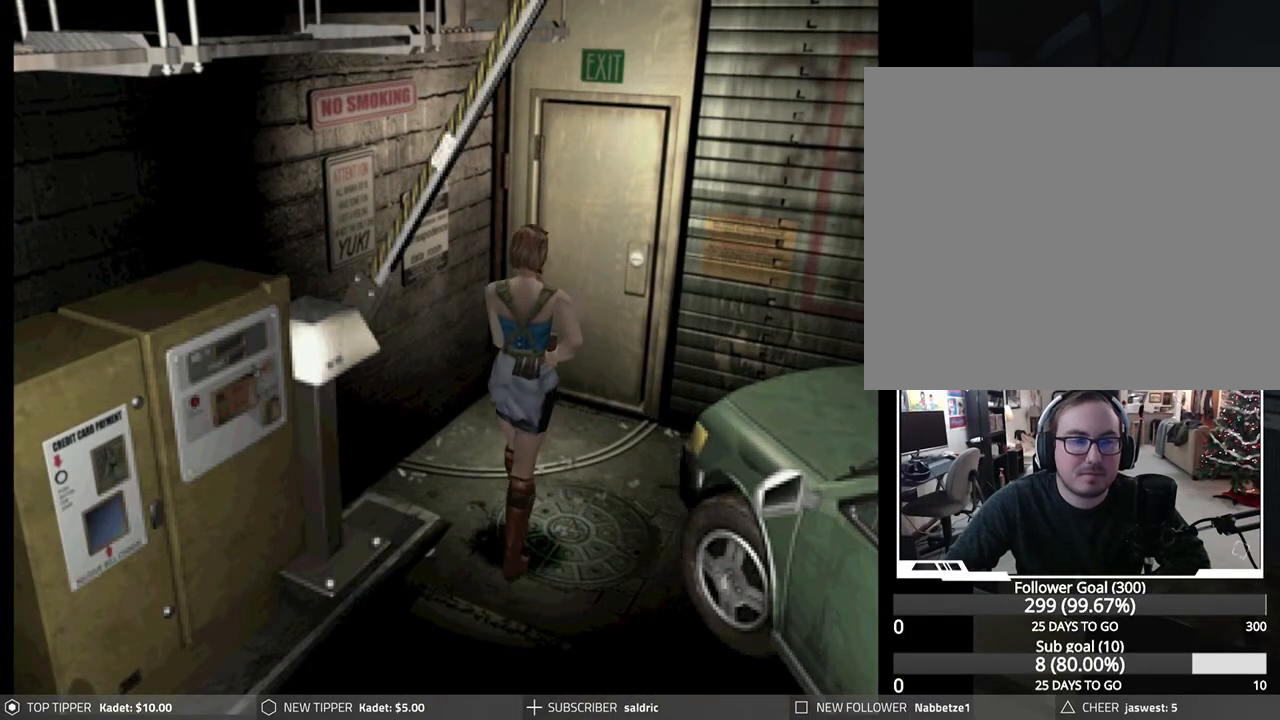
{"buttons": ["DPAD_DOWN"], "left_stick": "center", "events": []}
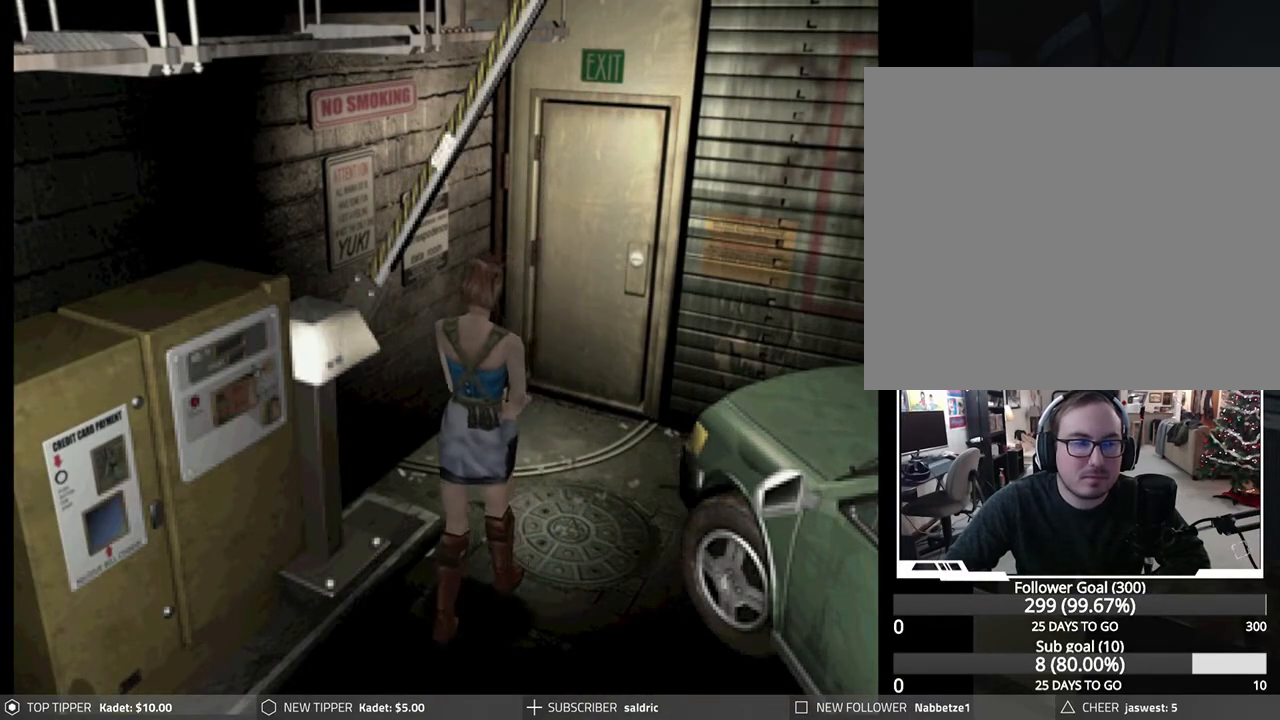
{"buttons": ["DPAD_DOWN"], "left_stick": "center", "events": []}
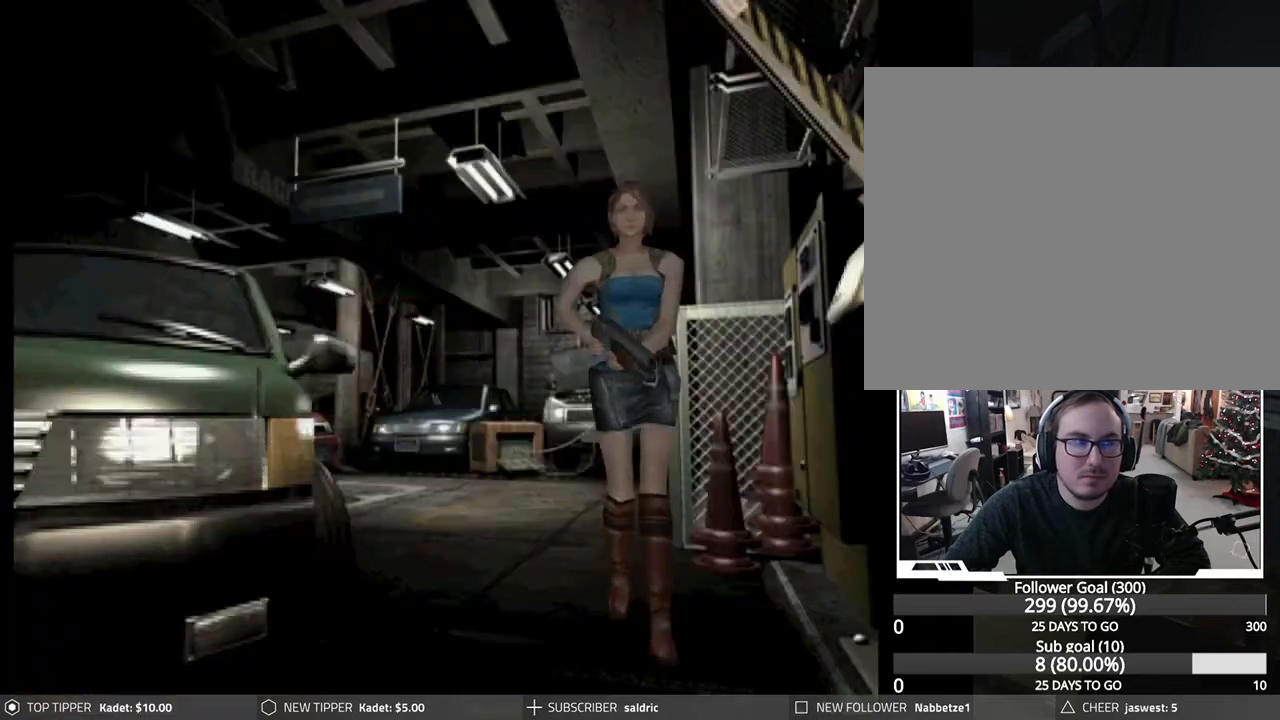
{"buttons": ["DPAD_DOWN"], "left_stick": "center", "events": []}
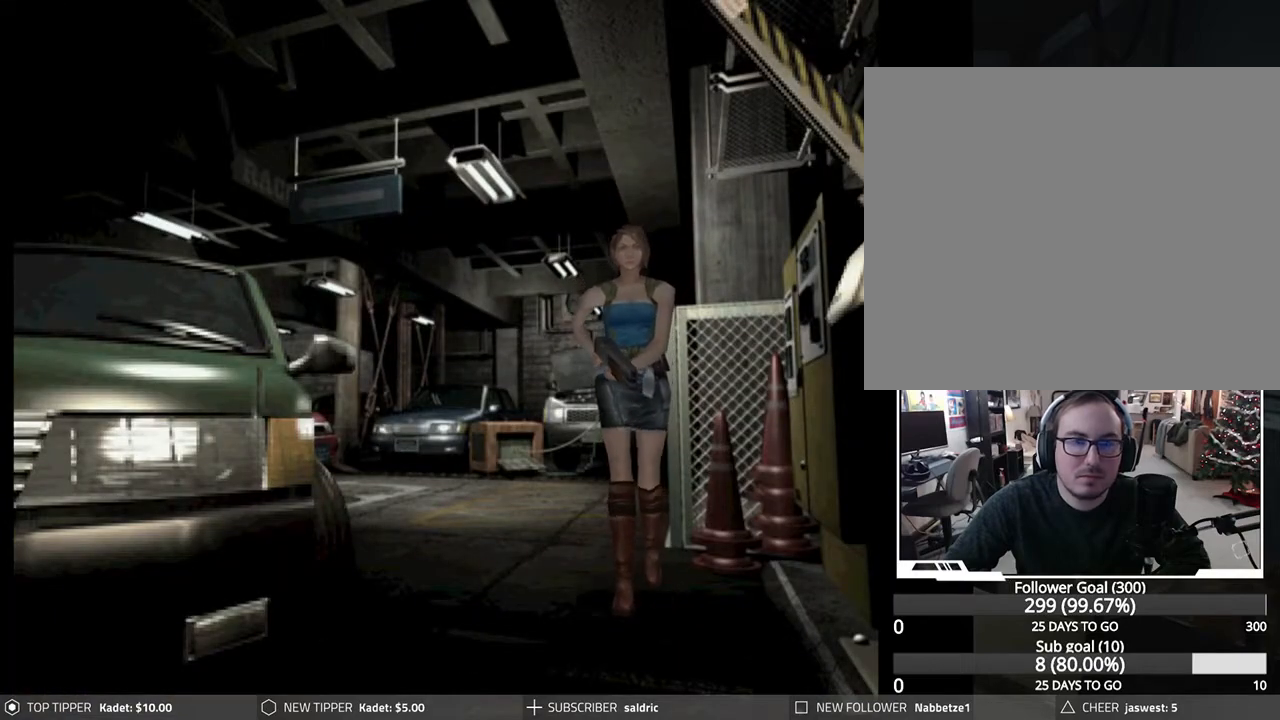
{"buttons": ["DPAD_DOWN"], "left_stick": "center", "events": []}
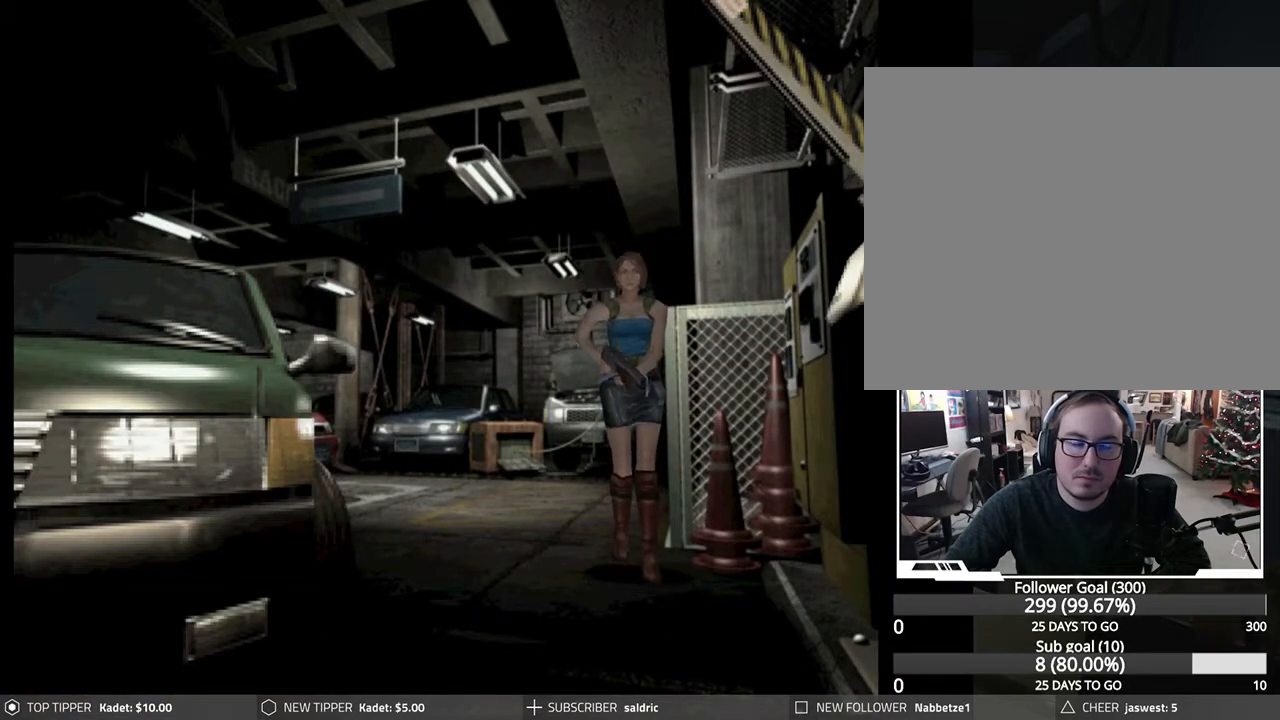
{"buttons": ["DPAD_DOWN"], "left_stick": "center", "events": []}
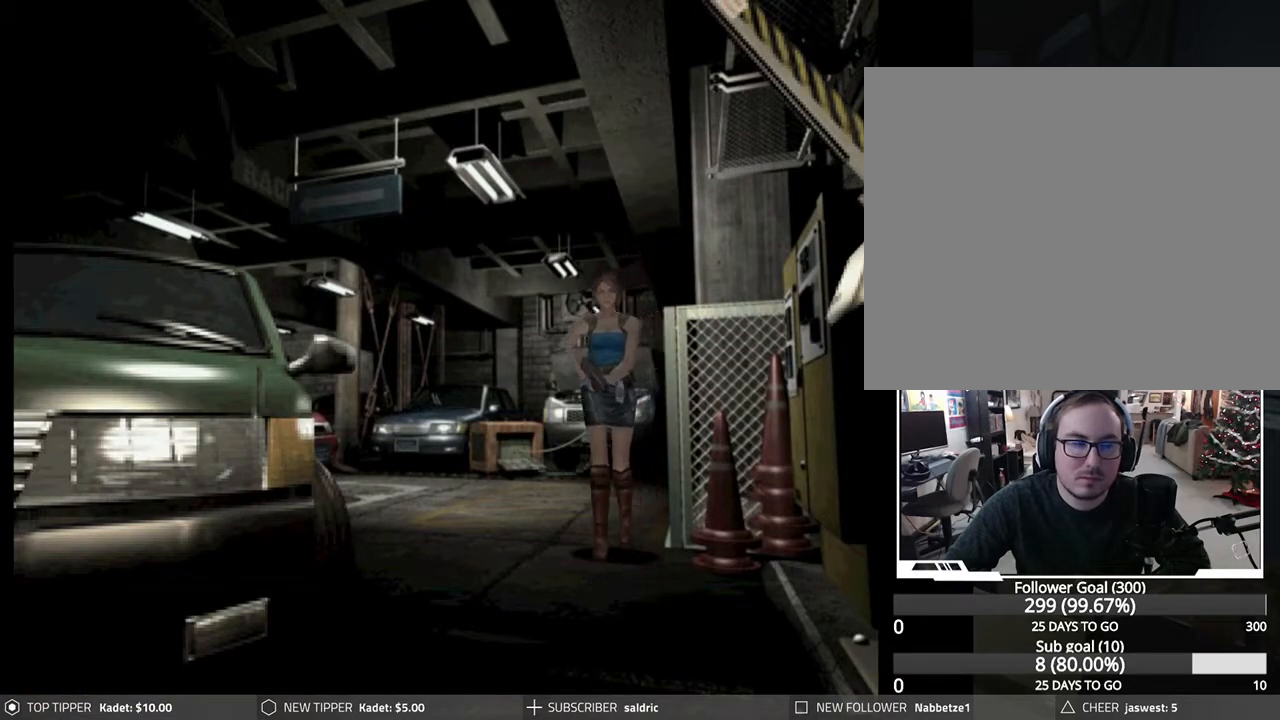
{"buttons": ["DPAD_DOWN"], "left_stick": "center", "events": []}
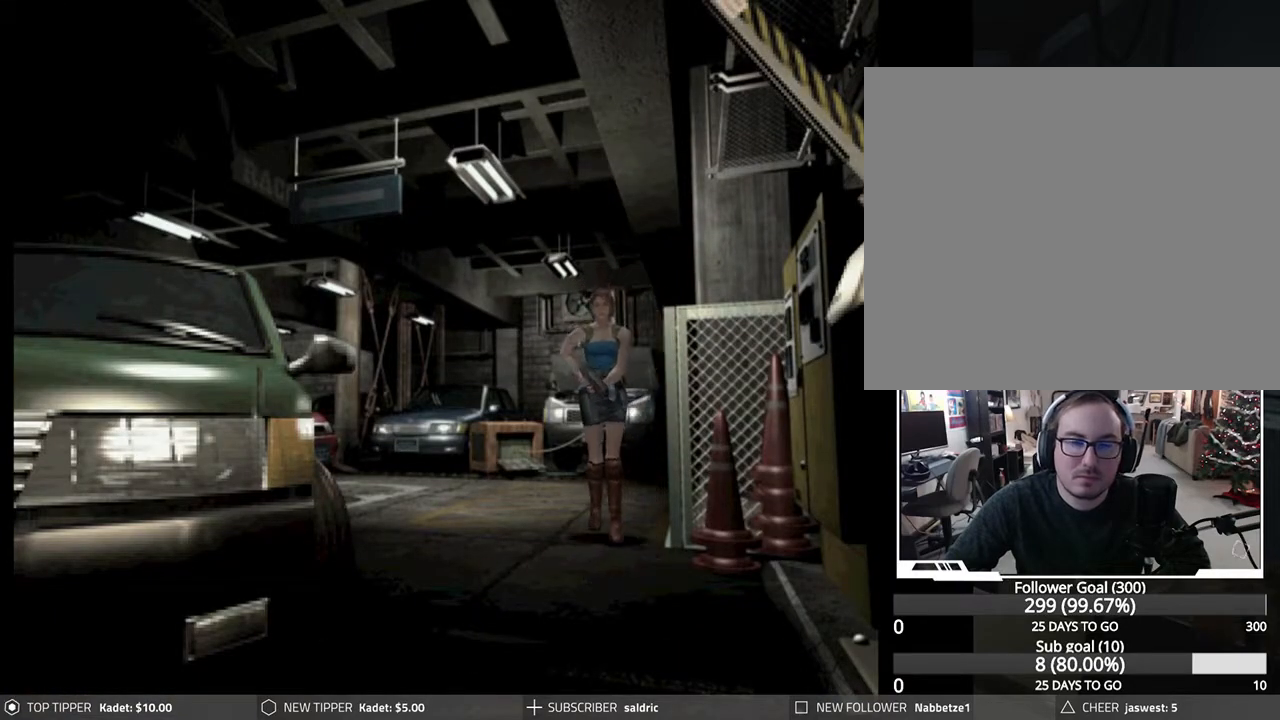
{"buttons": ["DPAD_DOWN"], "left_stick": "center", "events": []}
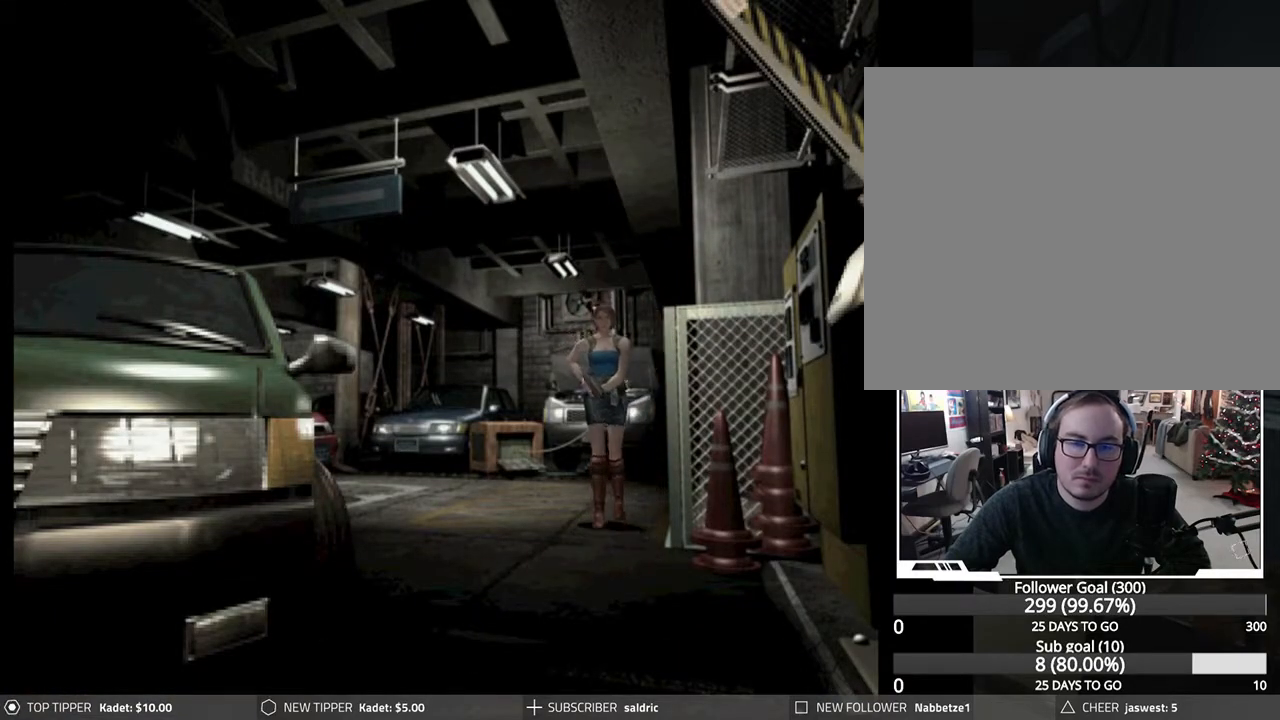
{"buttons": ["DPAD_DOWN"], "left_stick": "center", "events": []}
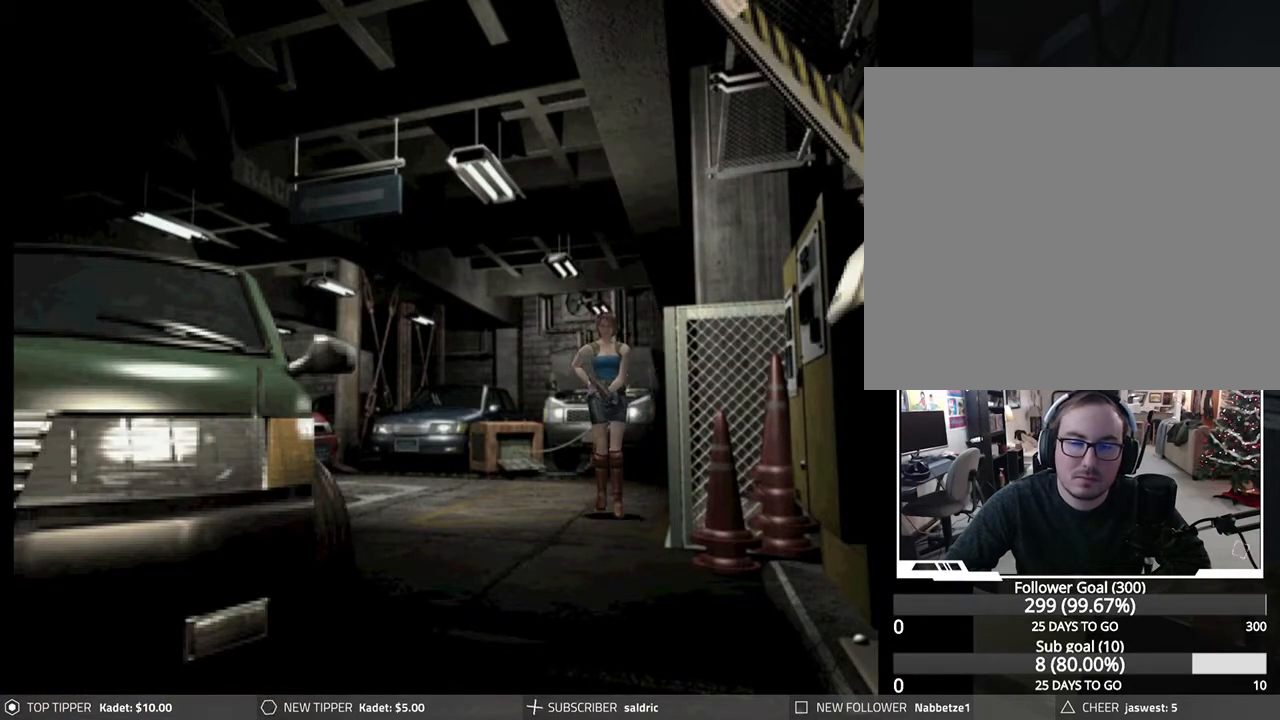
{"buttons": ["DPAD_DOWN"], "left_stick": "center", "events": []}
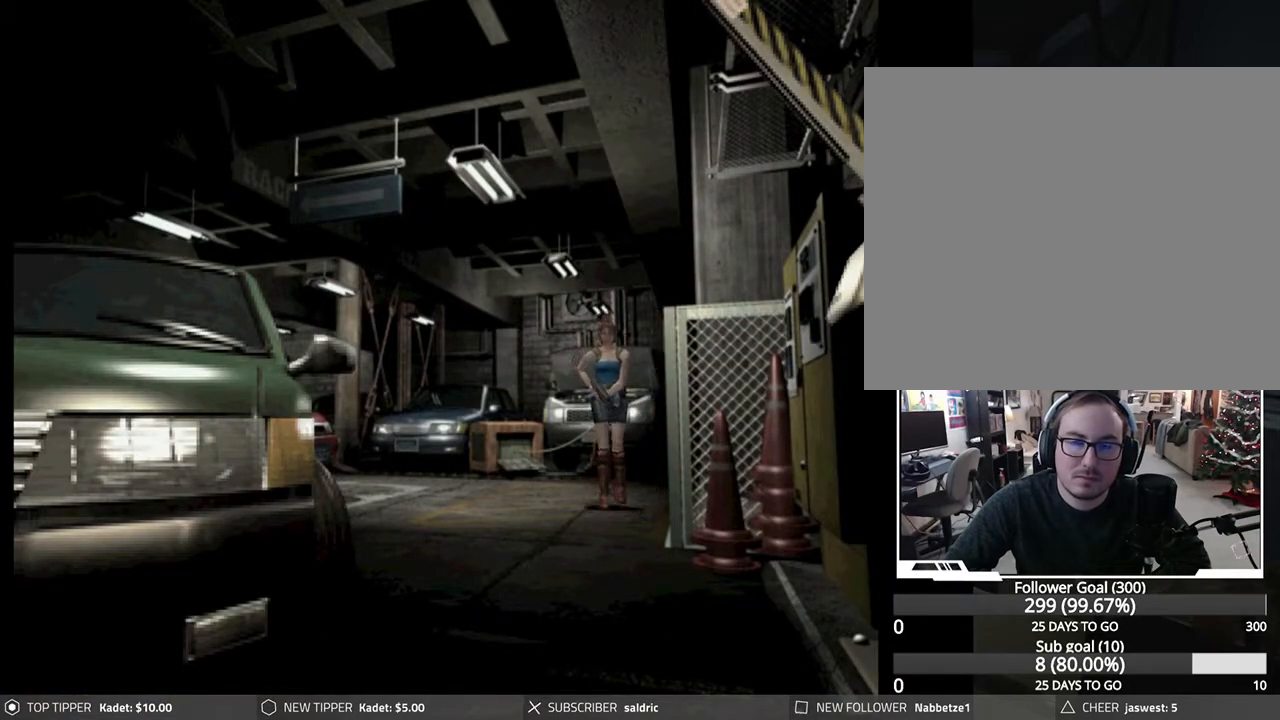
{"buttons": ["DPAD_DOWN"], "left_stick": "center", "events": []}
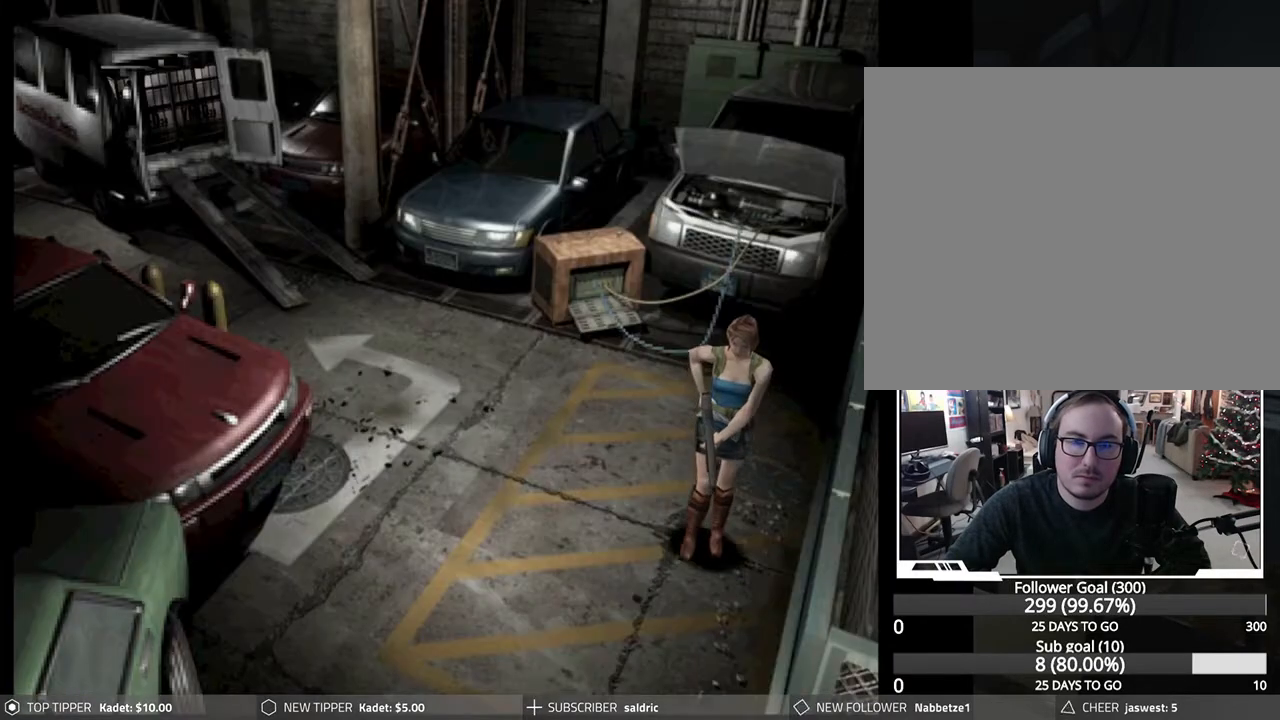
{"buttons": ["DPAD_DOWN"], "left_stick": "center", "events": []}
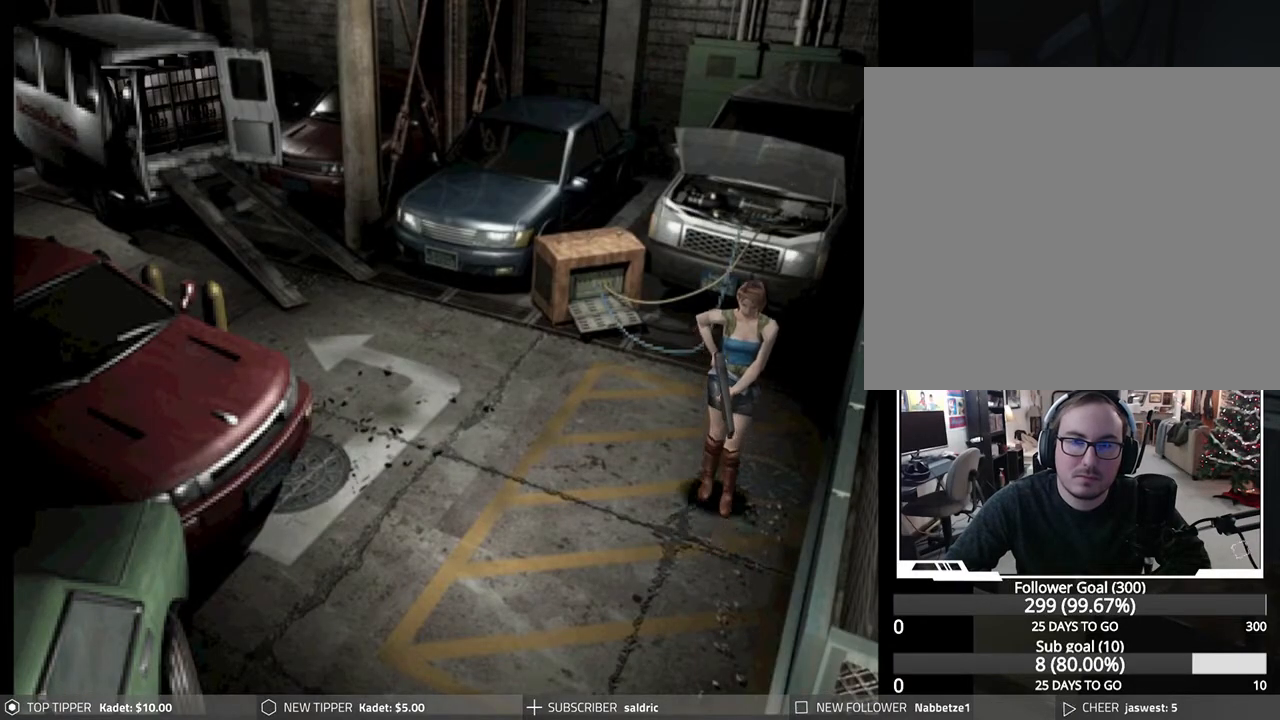
{"buttons": ["DPAD_DOWN"], "left_stick": "center", "events": []}